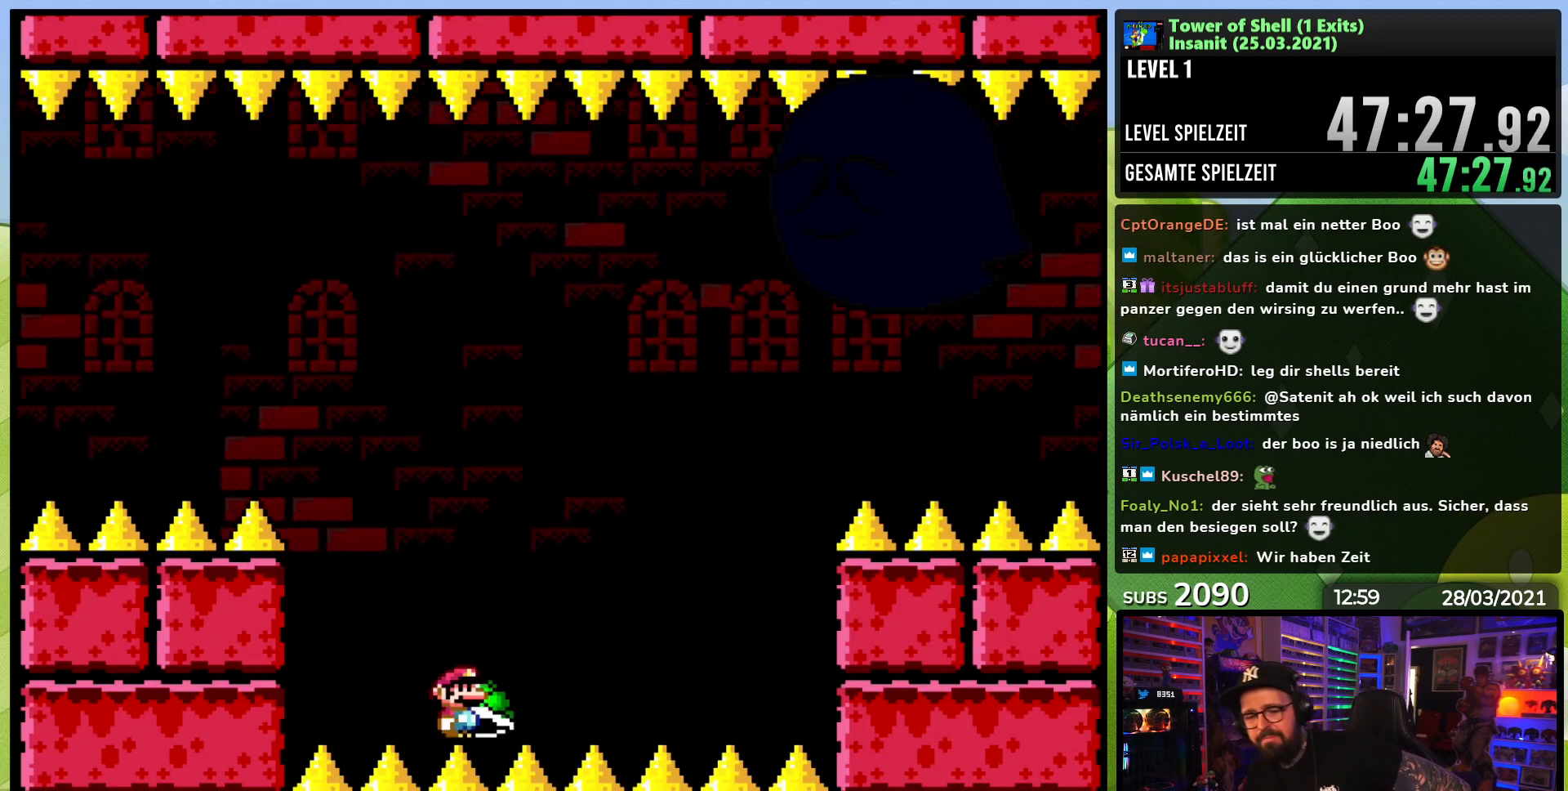
Gameplay with a controller (Nintendo layout); each line is a JSON object with the inputs held at the frame after it (dt_ms = milliseconds from this image to that frame). "events" lists button and stick changes between this image and that frame as [ms after this image, input, new state], when the widget could be followed in between. Not read: L3 R3.
{"dt_ms": 500, "buttons": ["B", "Y"], "events": [[450, "B", "down"], [467, "Y", "down"]]}
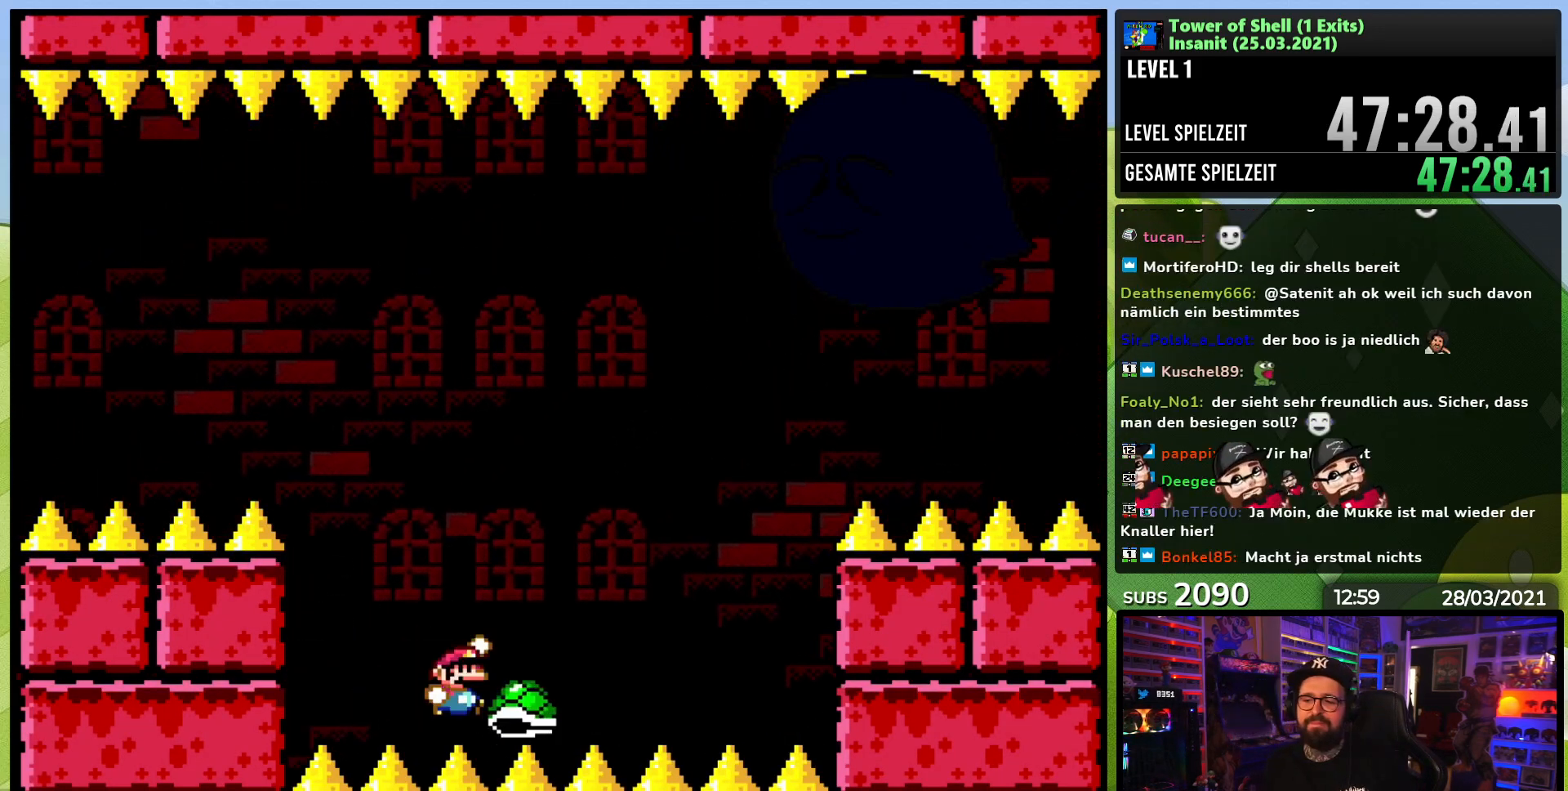
{"dt_ms": 500, "buttons": ["B", "Y", "DPAD_LEFT"], "events": [[100, "DPAD_LEFT", "down"], [350, "Y", "up"], [367, "Y", "down"]]}
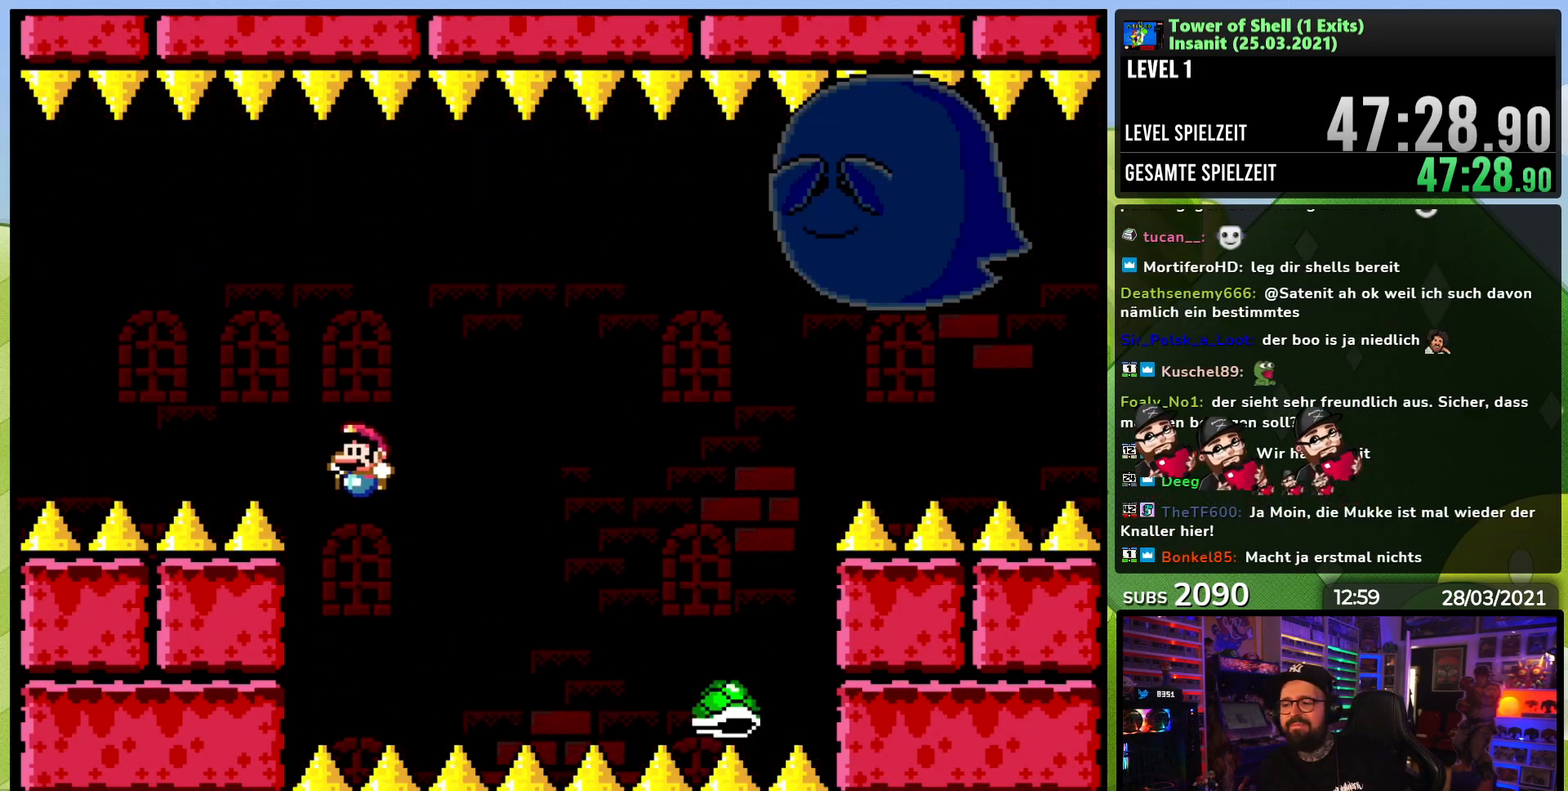
{"dt_ms": 500, "buttons": [], "events": [[100, "DPAD_LEFT", "up"], [117, "B", "up"], [133, "Y", "up"]]}
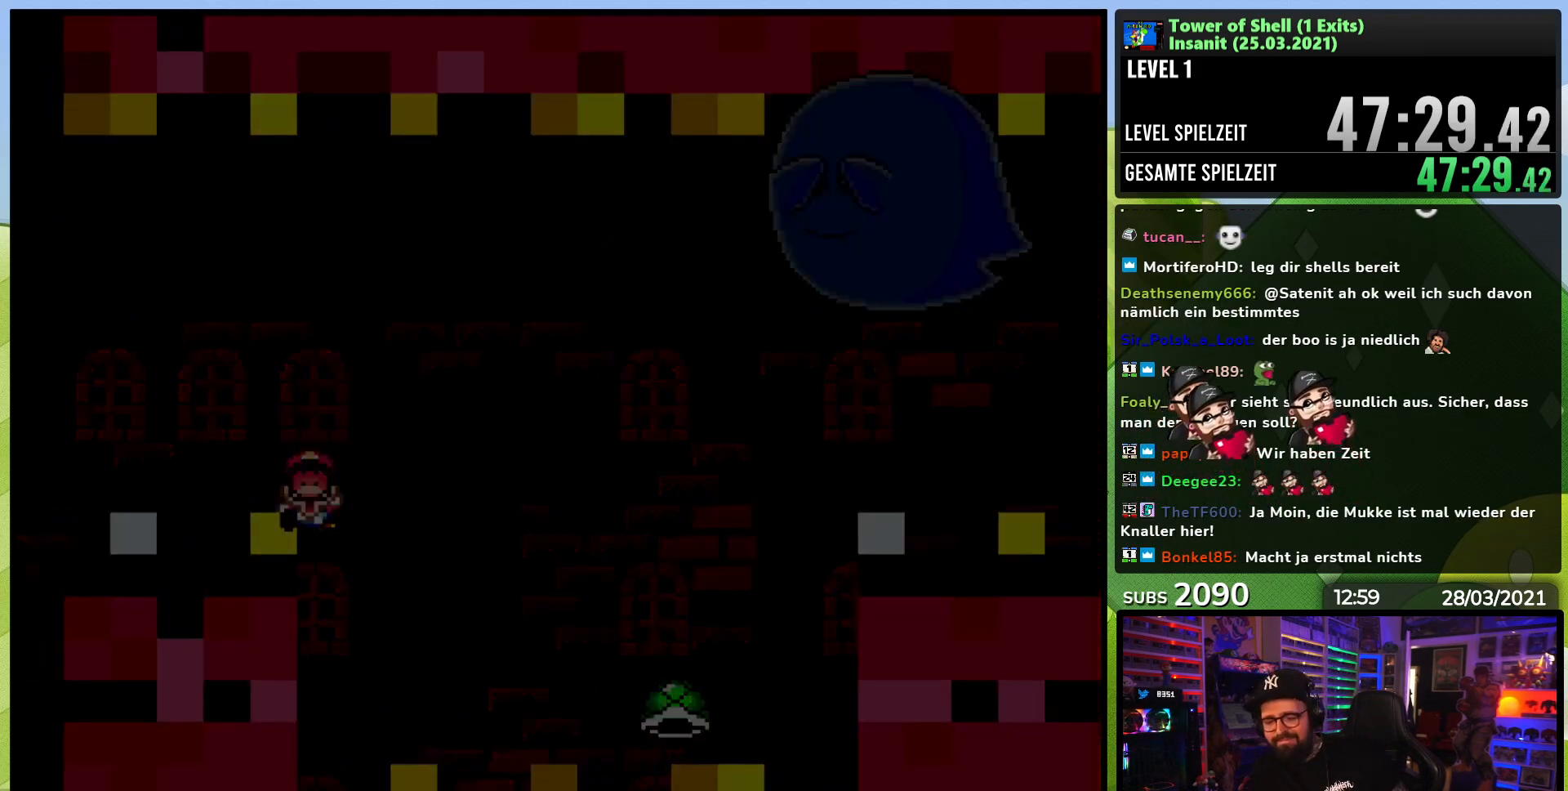
{"dt_ms": 500, "buttons": [], "events": []}
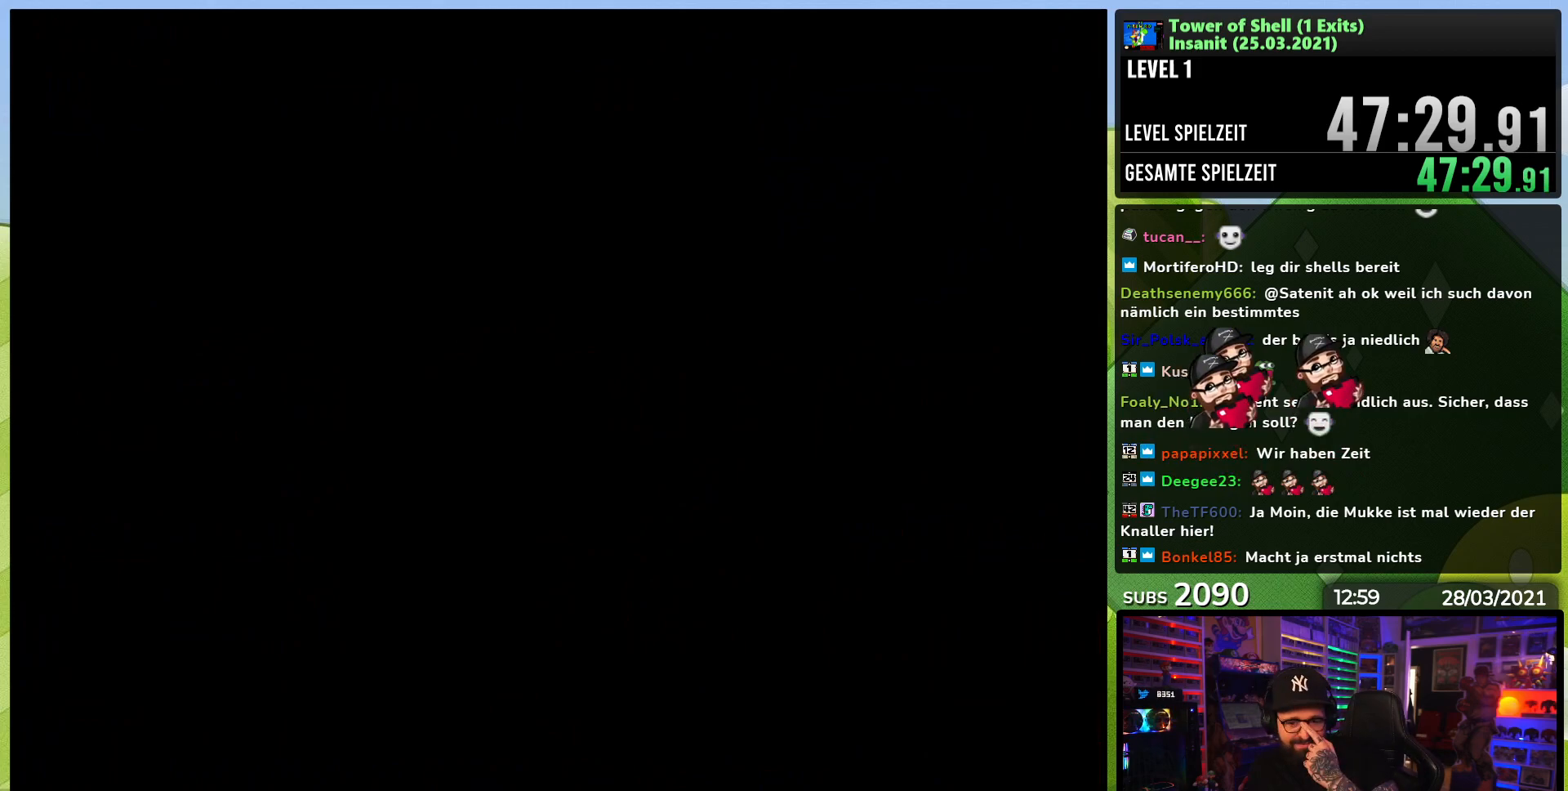
{"dt_ms": 500, "buttons": [], "events": []}
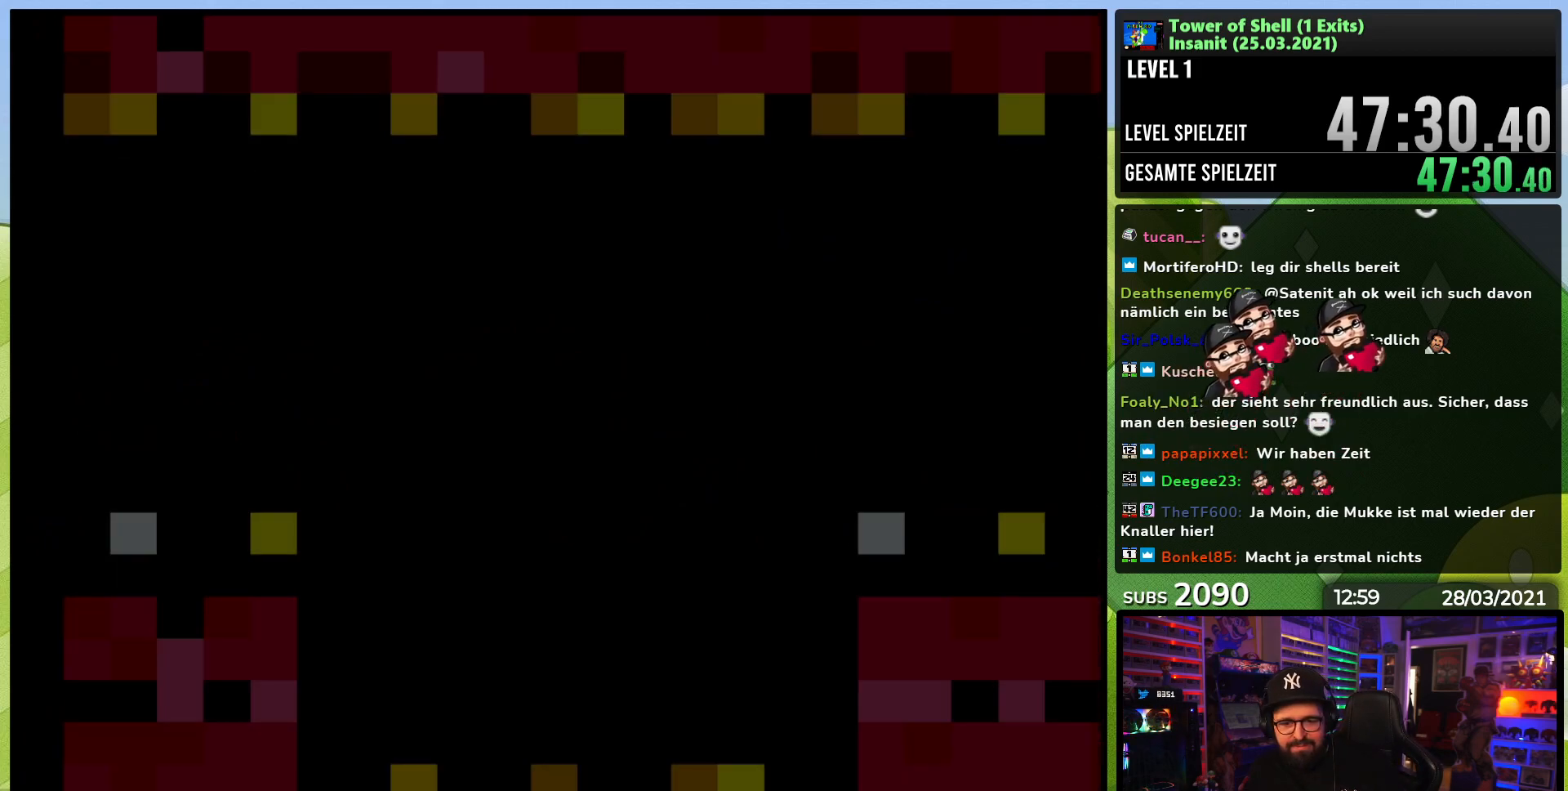
{"dt_ms": 500, "buttons": ["B", "Y"], "events": [[200, "B", "down"], [217, "Y", "down"]]}
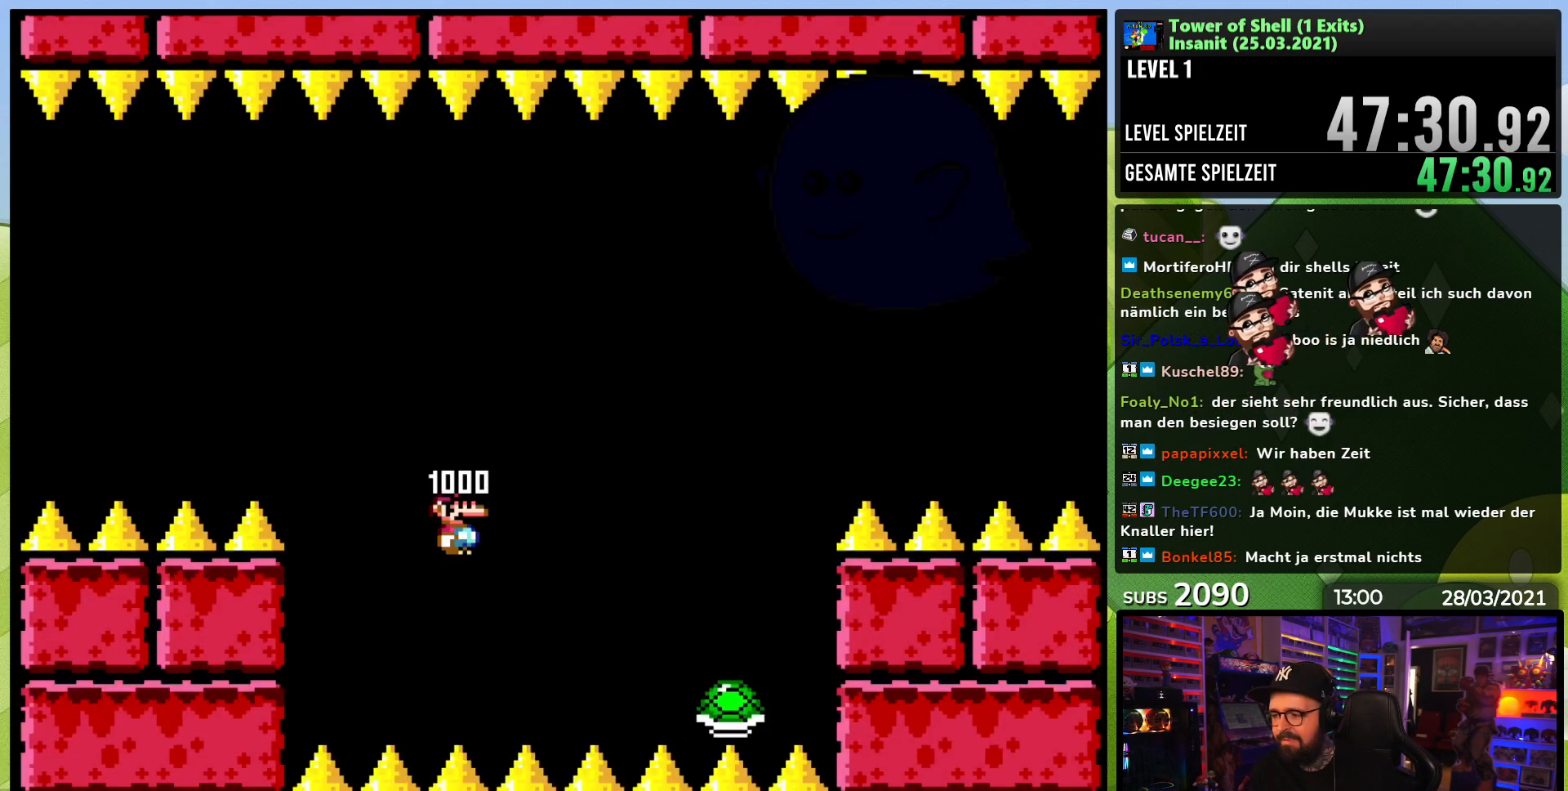
{"dt_ms": 500, "buttons": ["B", "Y"], "events": []}
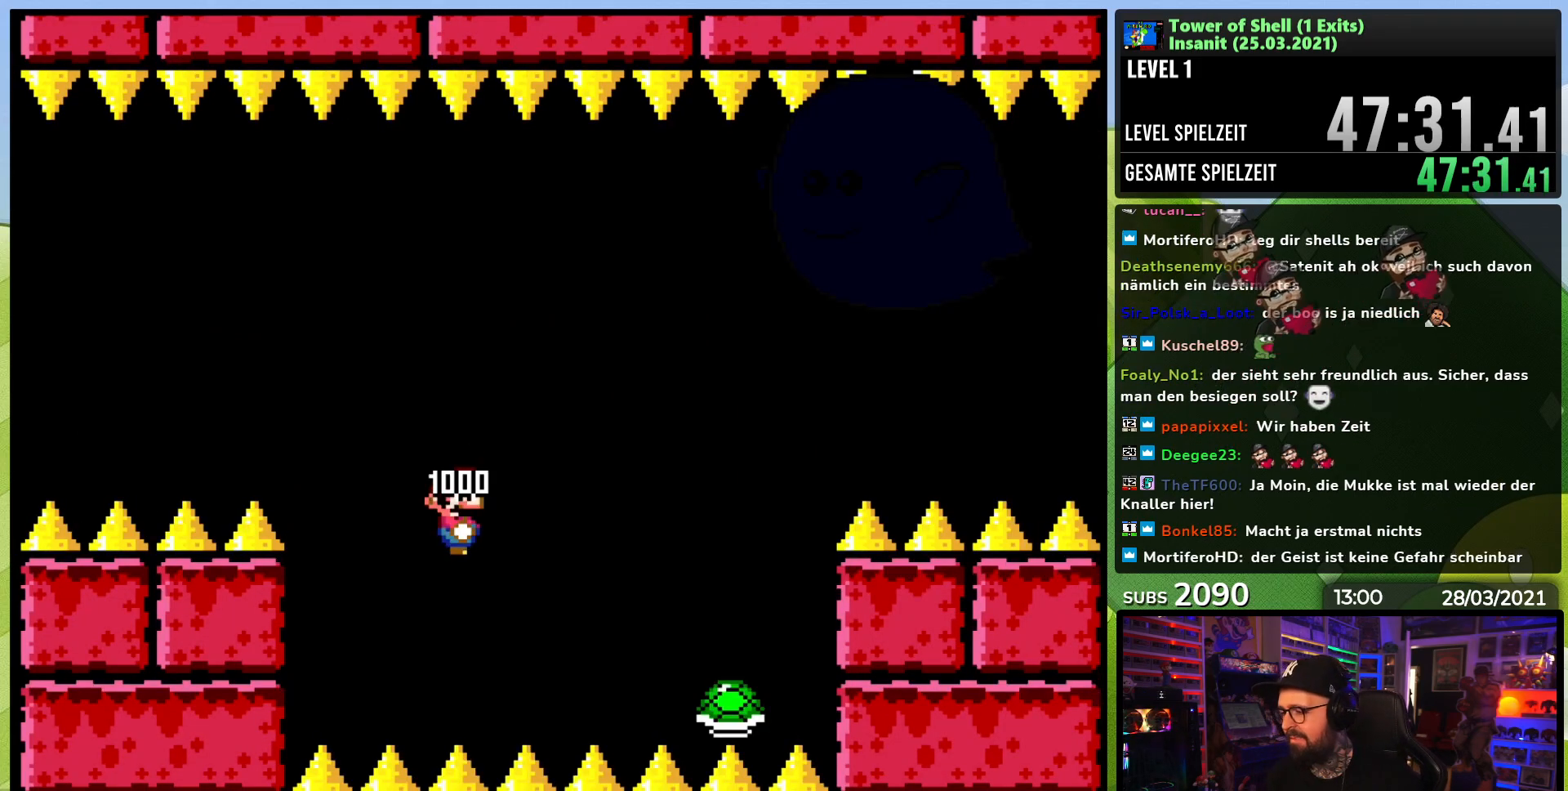
{"dt_ms": 500, "buttons": ["B", "Y"], "events": []}
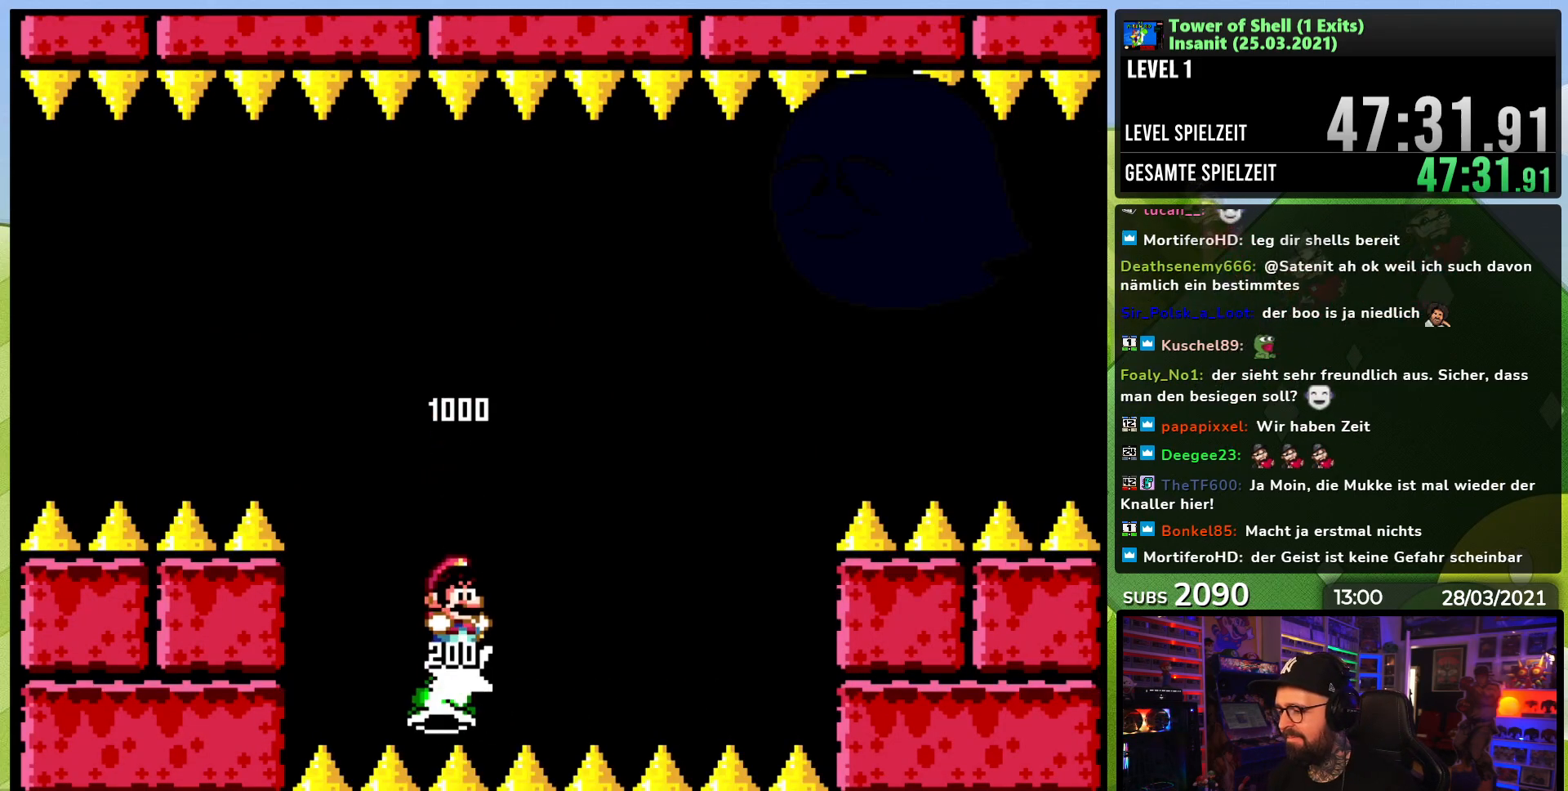
{"dt_ms": 500, "buttons": ["Y"], "events": [[83, "DPAD_RIGHT", "down"], [150, "Y", "up"], [217, "Y", "down"], [233, "DPAD_RIGHT", "up"], [350, "DPAD_LEFT", "down"], [367, "B", "up"], [417, "DPAD_LEFT", "up"]]}
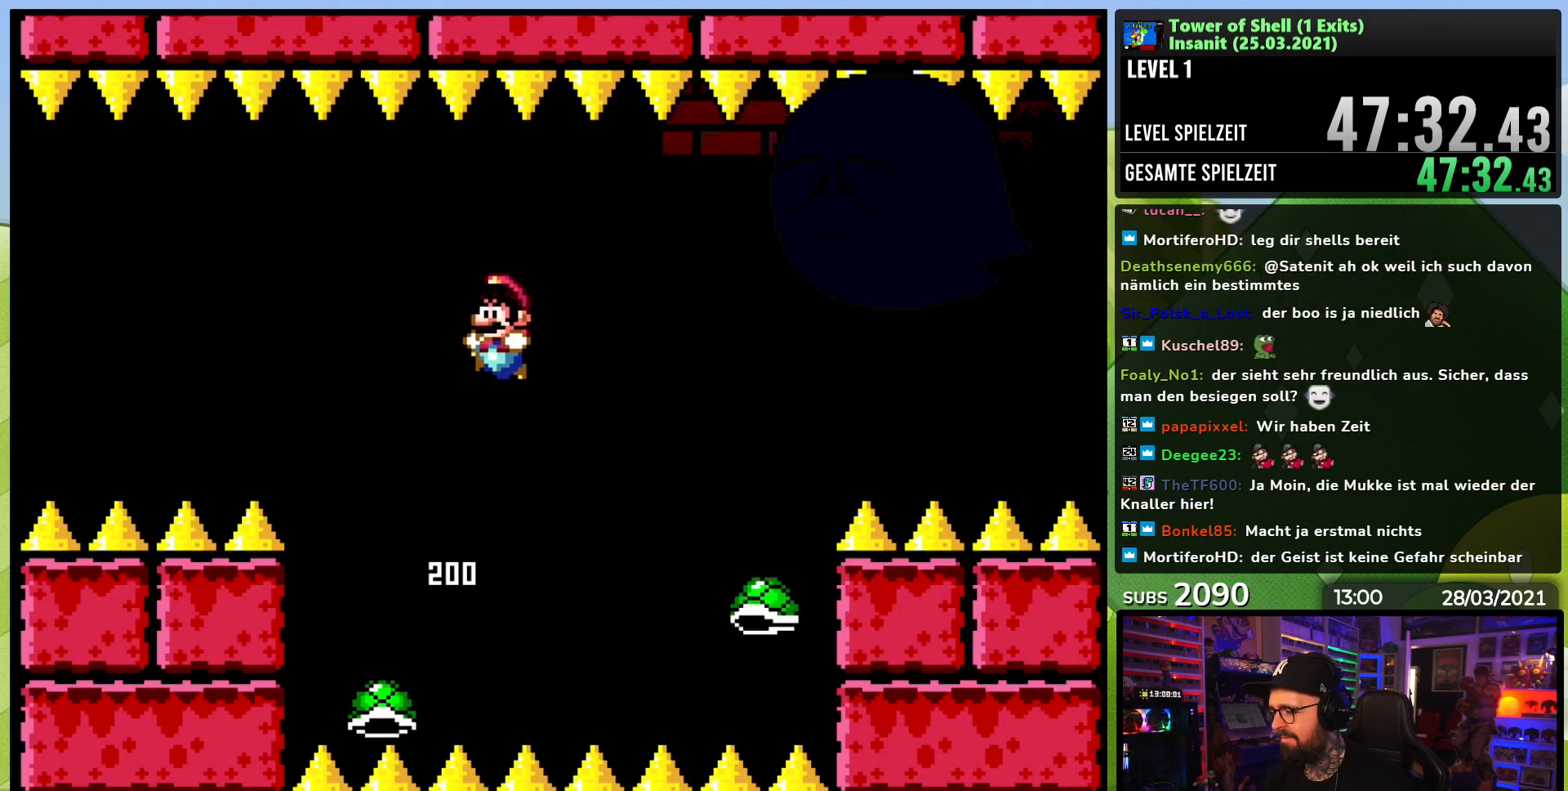
{"dt_ms": 500, "buttons": ["B", "Y", "DPAD_RIGHT"], "events": [[17, "DPAD_RIGHT", "down"], [167, "DPAD_RIGHT", "up"], [200, "Y", "up"], [250, "DPAD_LEFT", "down"], [283, "B", "down"], [283, "Y", "down"], [417, "DPAD_UP", "down"], [433, "DPAD_LEFT", "up"], [433, "DPAD_RIGHT", "down"], [433, "DPAD_UP", "up"]]}
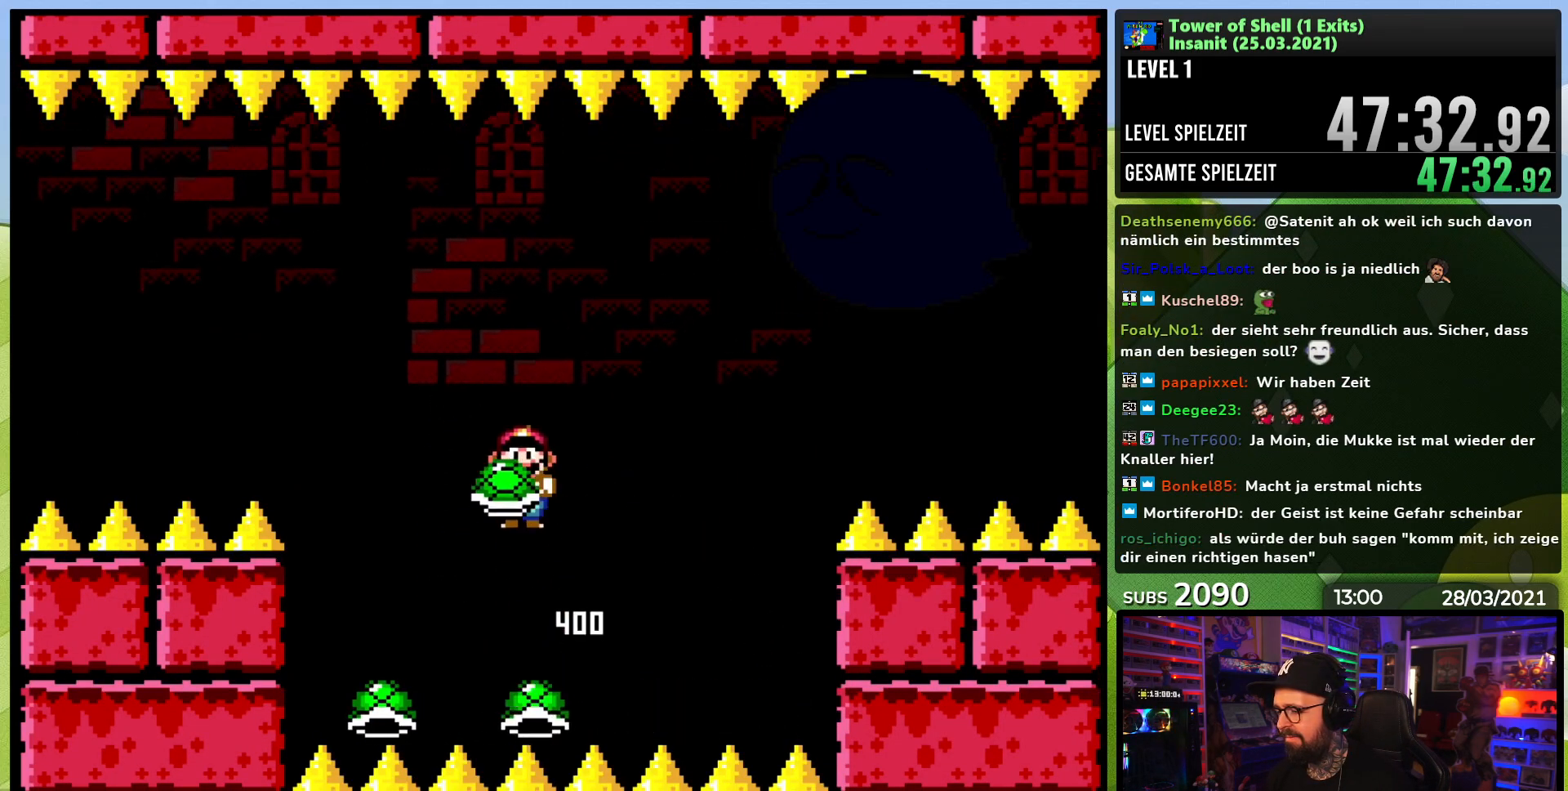
{"dt_ms": 500, "buttons": ["Y"], "events": [[17, "Y", "up"], [50, "DPAD_RIGHT", "up"], [83, "Y", "down"], [200, "DPAD_LEFT", "down"], [483, "DPAD_LEFT", "up"], [500, "B", "up"]]}
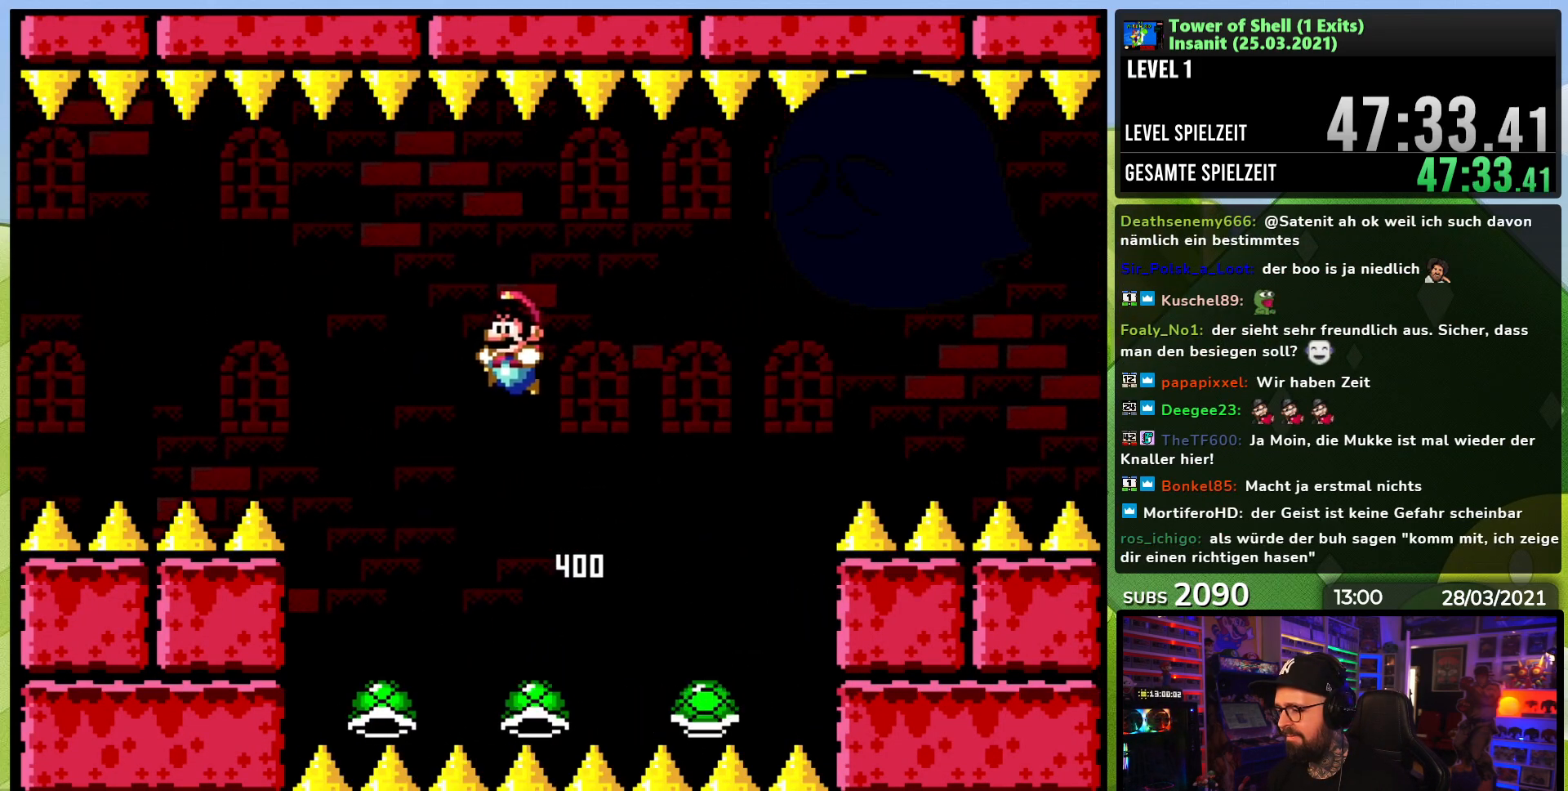
{"dt_ms": 500, "buttons": ["B"], "events": [[100, "DPAD_RIGHT", "down"], [200, "DPAD_RIGHT", "up"], [217, "B", "down"], [350, "DPAD_RIGHT", "down"], [450, "Y", "up"], [483, "DPAD_RIGHT", "up"]]}
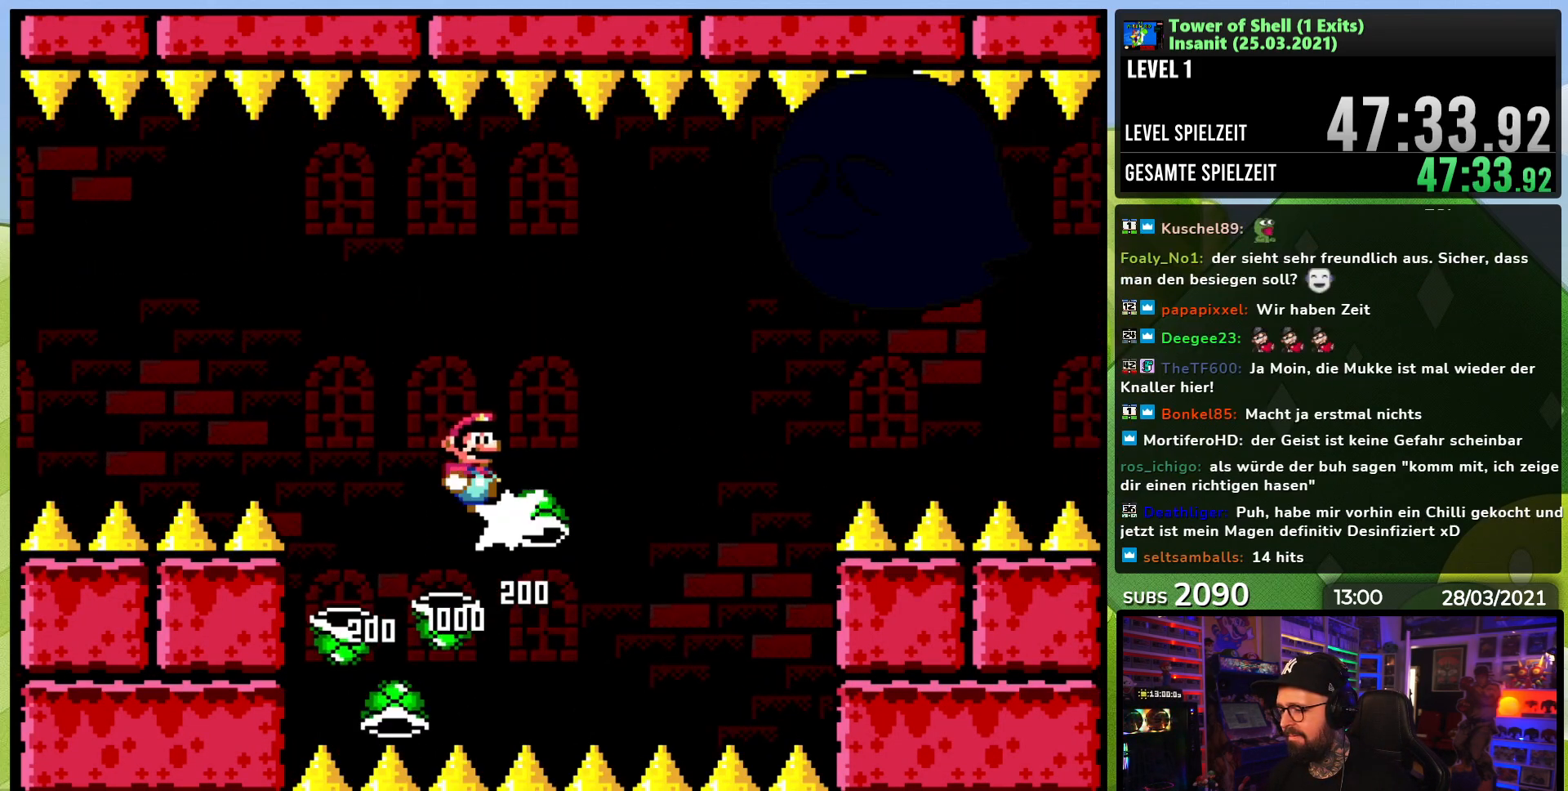
{"dt_ms": 500, "buttons": ["Y"], "events": [[17, "Y", "down"], [150, "DPAD_LEFT", "down"], [267, "B", "up"], [267, "DPAD_LEFT", "up"]]}
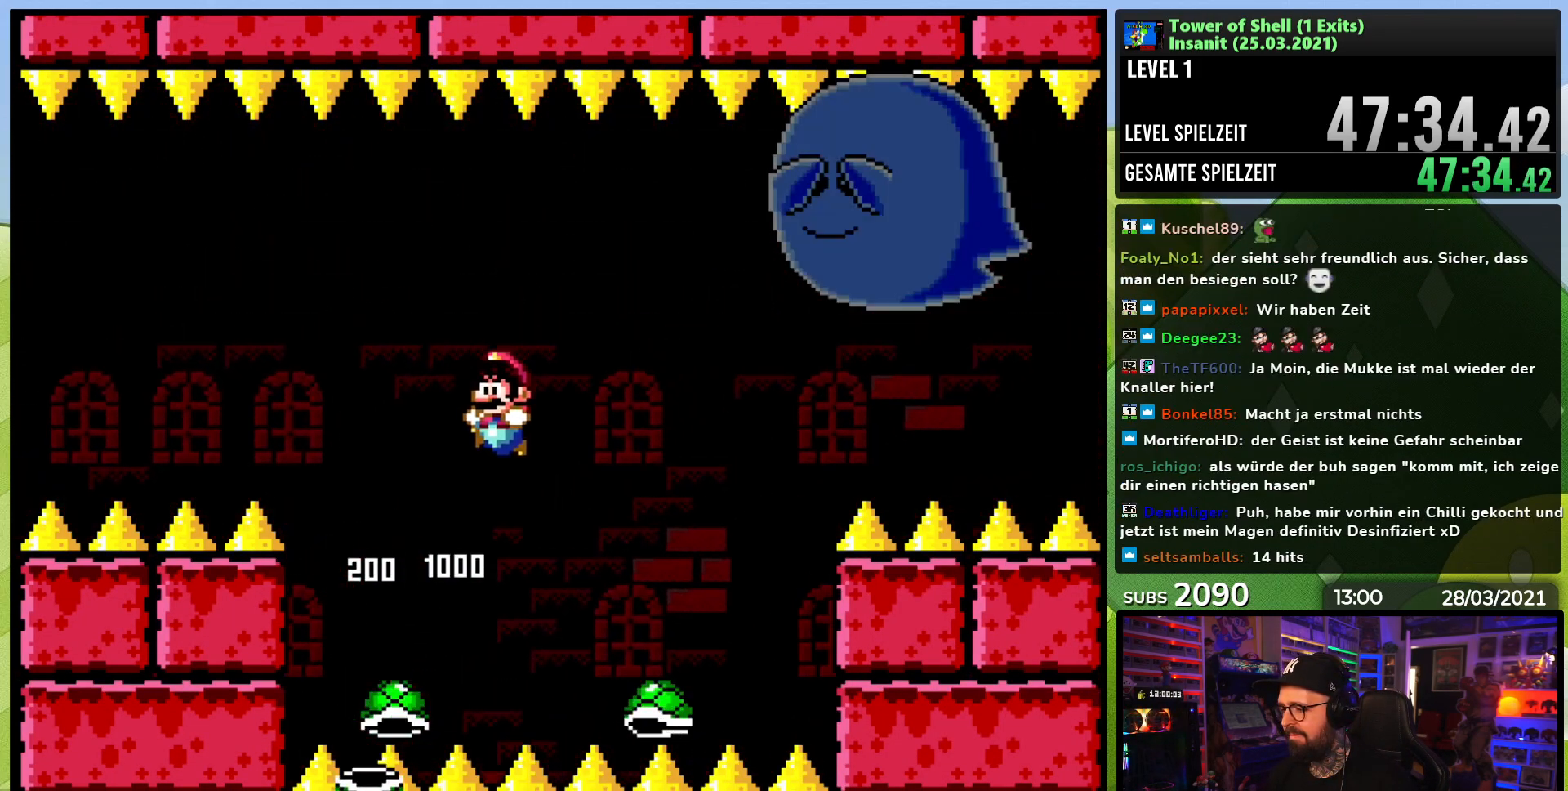
{"dt_ms": 500, "buttons": ["Y", "DPAD_LEFT"], "events": [[50, "Y", "up"], [150, "B", "down"], [167, "Y", "down"], [200, "DPAD_RIGHT", "down"], [333, "DPAD_RIGHT", "up"], [367, "Y", "up"], [433, "DPAD_LEFT", "down"], [467, "Y", "down"], [500, "B", "up"]]}
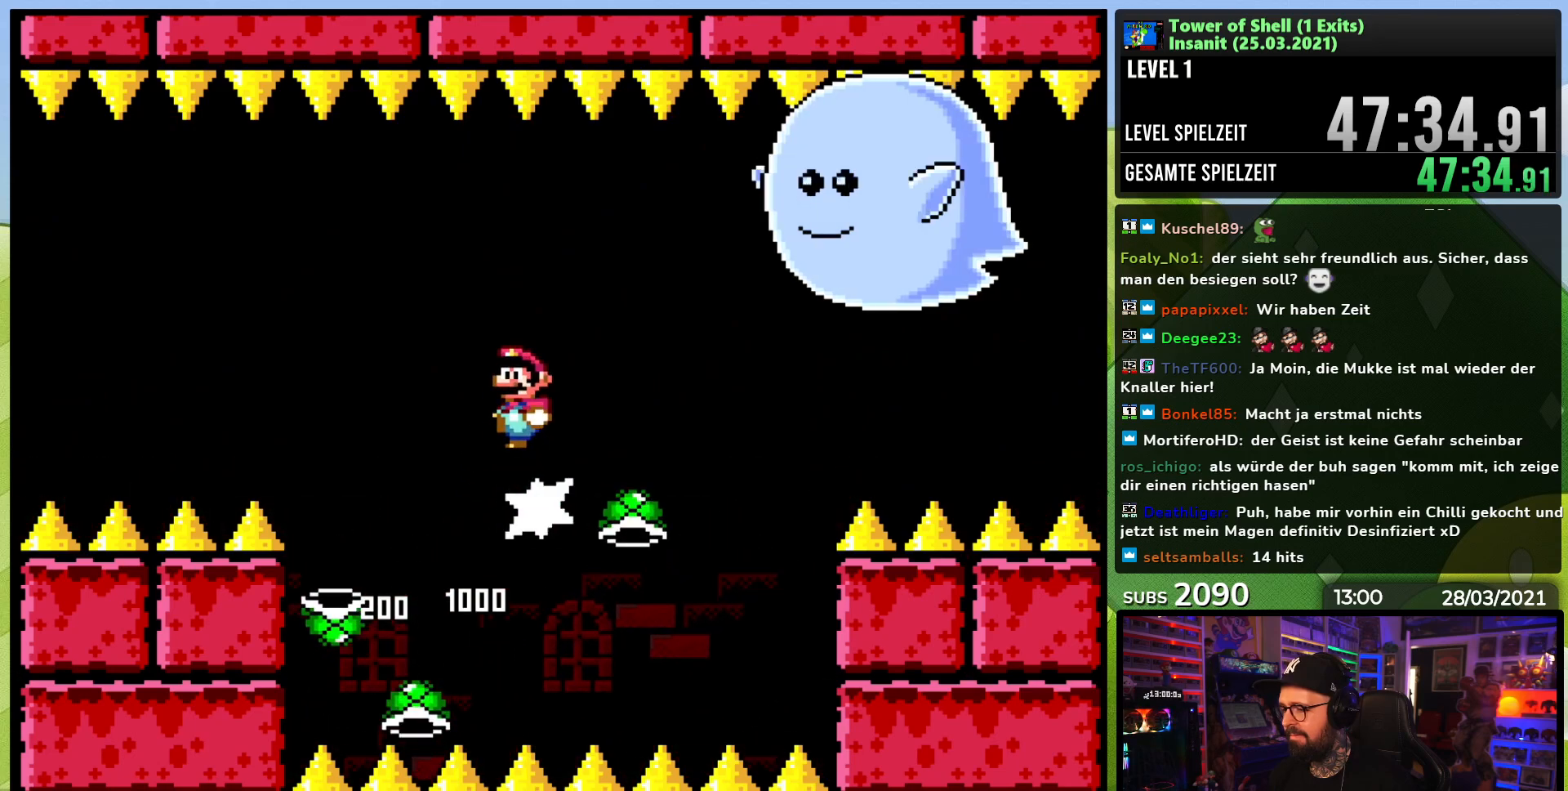
{"dt_ms": 500, "buttons": ["B", "Y", "DPAD_LEFT"], "events": [[33, "DPAD_LEFT", "up"], [217, "DPAD_RIGHT", "down"], [333, "DPAD_RIGHT", "up"], [417, "B", "down"], [433, "DPAD_LEFT", "down"]]}
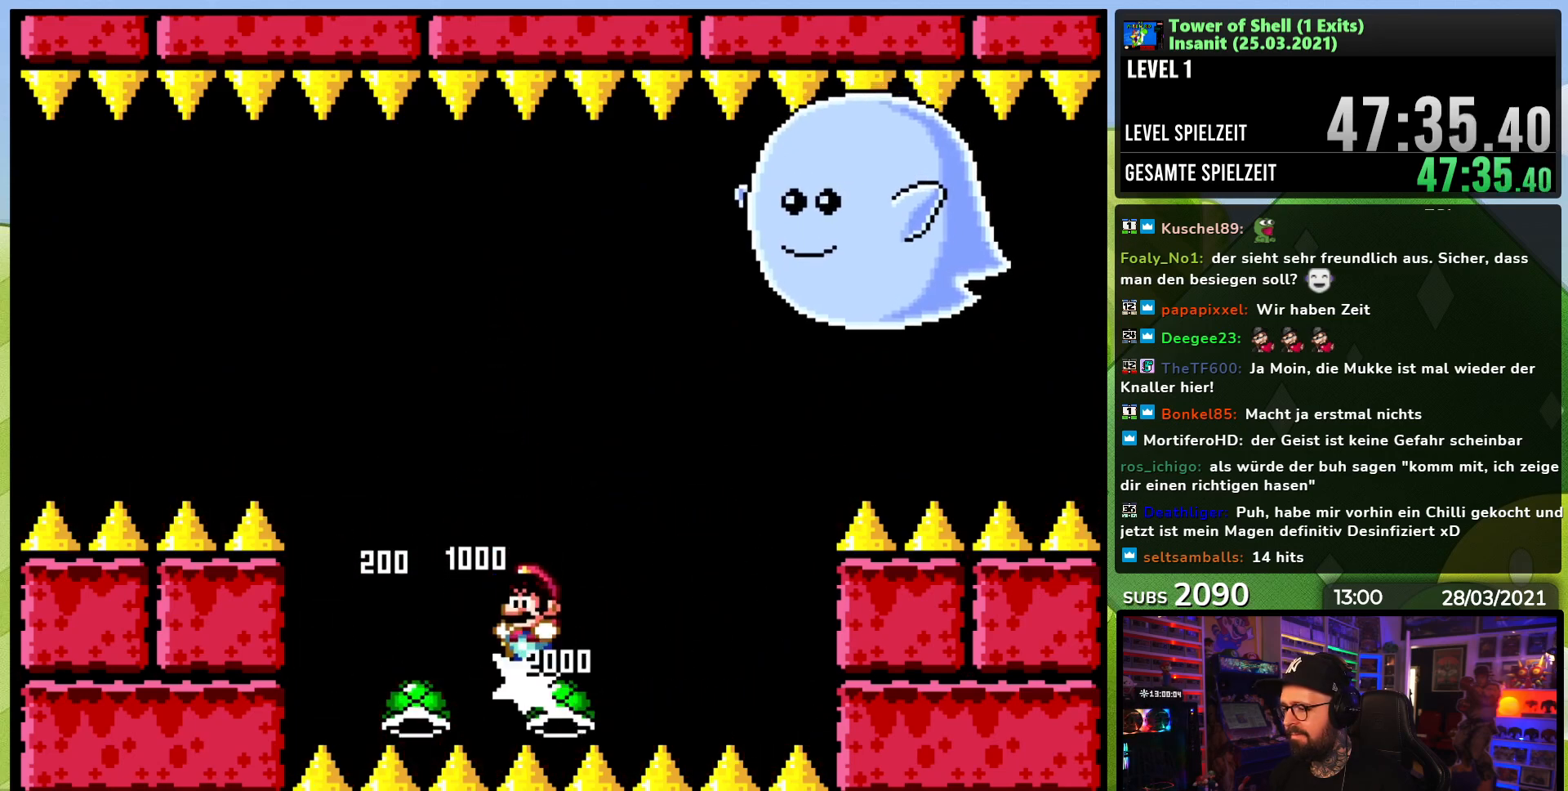
{"dt_ms": 500, "buttons": ["B", "Y"], "events": [[50, "DPAD_LEFT", "up"], [150, "DPAD_RIGHT", "down"], [183, "Y", "up"], [250, "DPAD_RIGHT", "up"], [250, "Y", "down"], [300, "B", "up"], [333, "DPAD_LEFT", "down"], [350, "Y", "up"], [433, "DPAD_LEFT", "up"], [433, "Y", "down"], [450, "B", "down"]]}
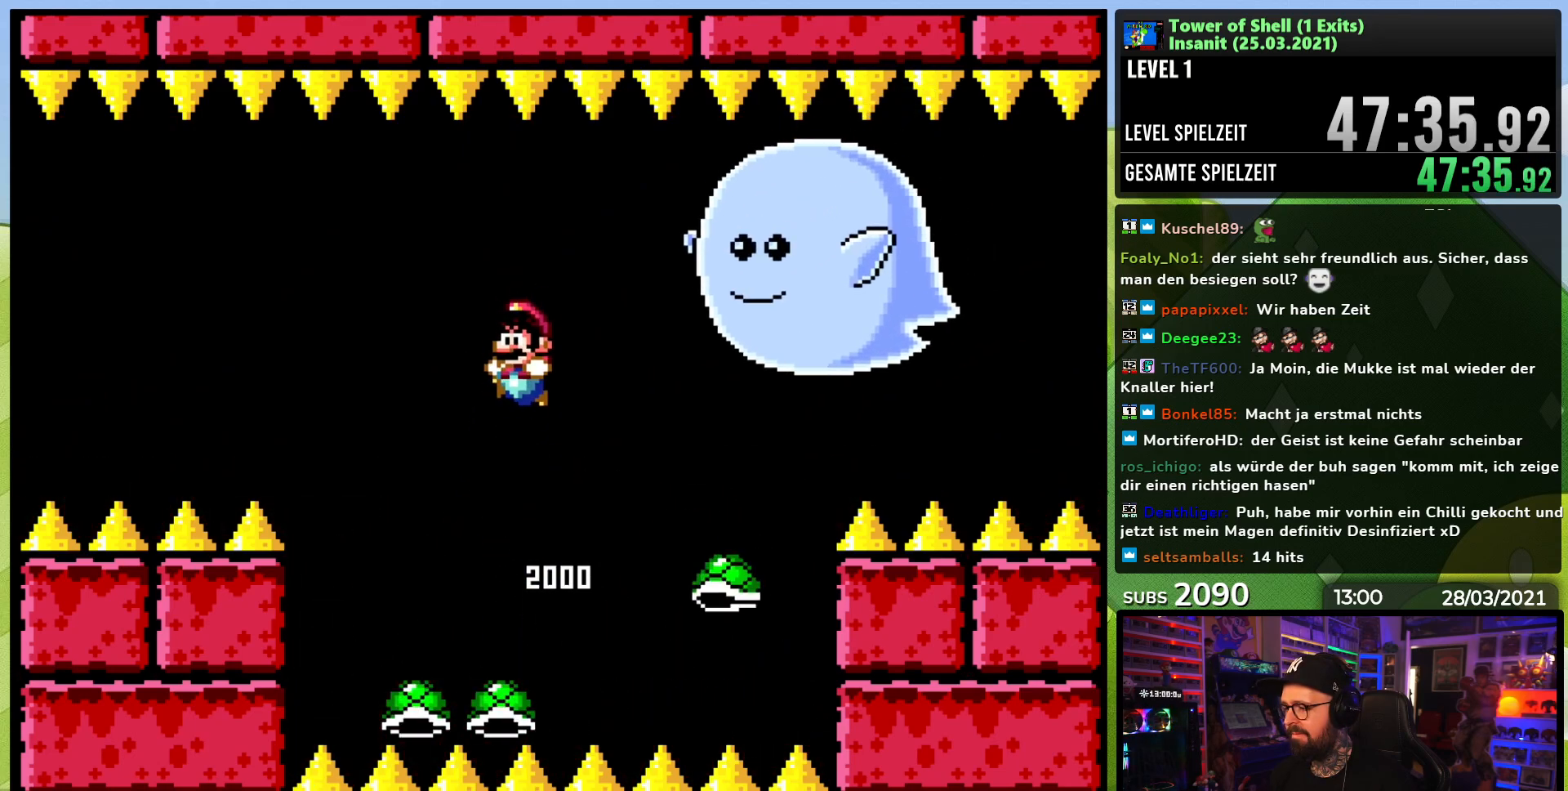
{"dt_ms": 500, "buttons": ["B", "Y", "DPAD_LEFT"], "events": [[67, "DPAD_RIGHT", "down"], [333, "DPAD_RIGHT", "up"], [350, "DPAD_LEFT", "down"]]}
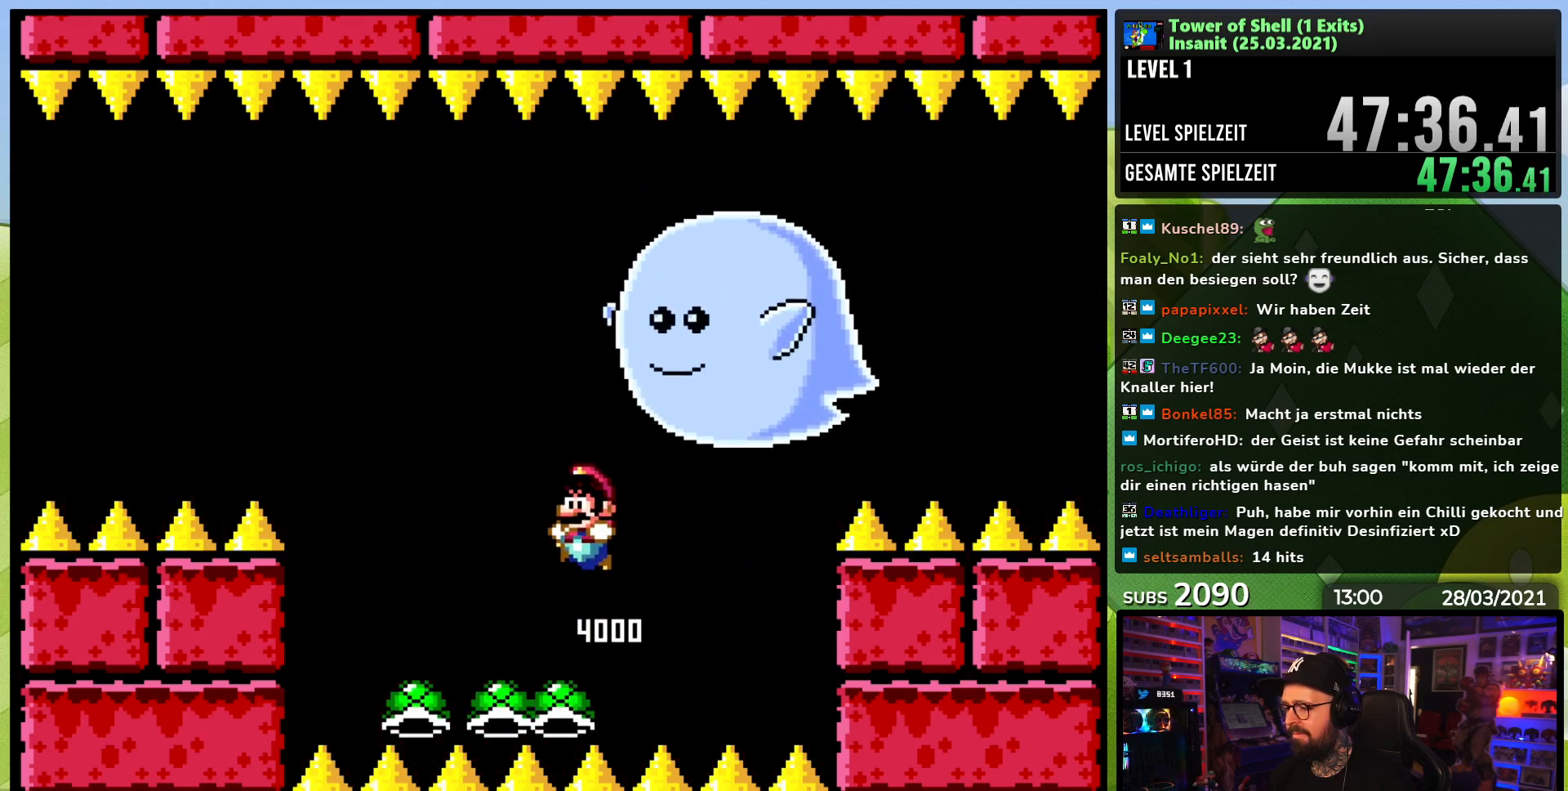
{"dt_ms": 500, "buttons": ["B", "Y", "DPAD_LEFT"], "events": [[67, "DPAD_LEFT", "up"], [100, "DPAD_RIGHT", "down"], [167, "Y", "up"], [217, "DPAD_RIGHT", "up"], [233, "Y", "down"], [300, "DPAD_LEFT", "down"]]}
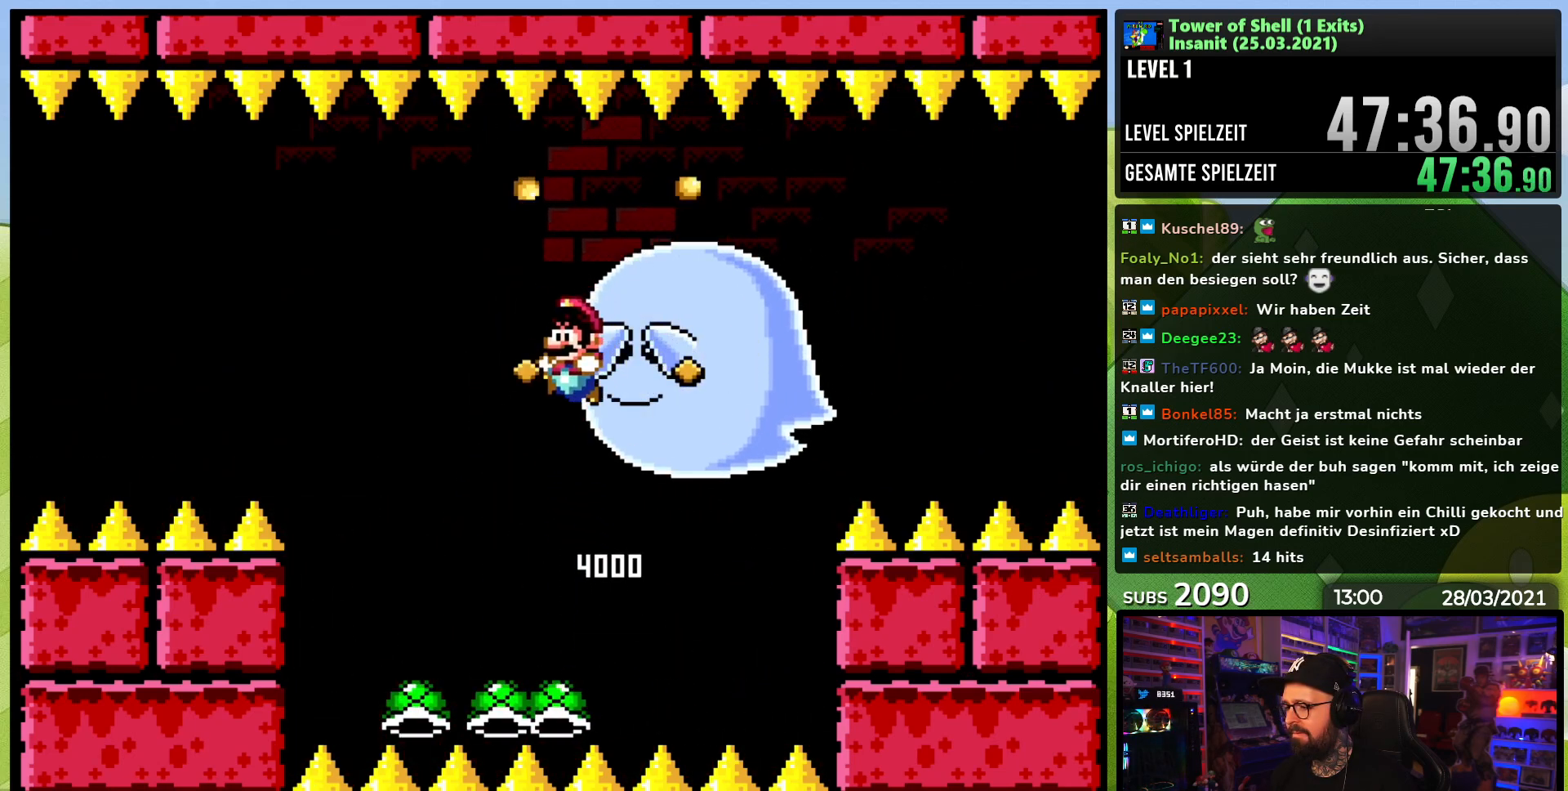
{"dt_ms": 500, "buttons": ["B", "Y"], "events": [[83, "DPAD_DOWN", "down"], [100, "DPAD_DOWN", "up"], [100, "DPAD_LEFT", "up"], [100, "DPAD_RIGHT", "down"], [150, "Y", "up"], [250, "DPAD_RIGHT", "up"], [250, "Y", "down"]]}
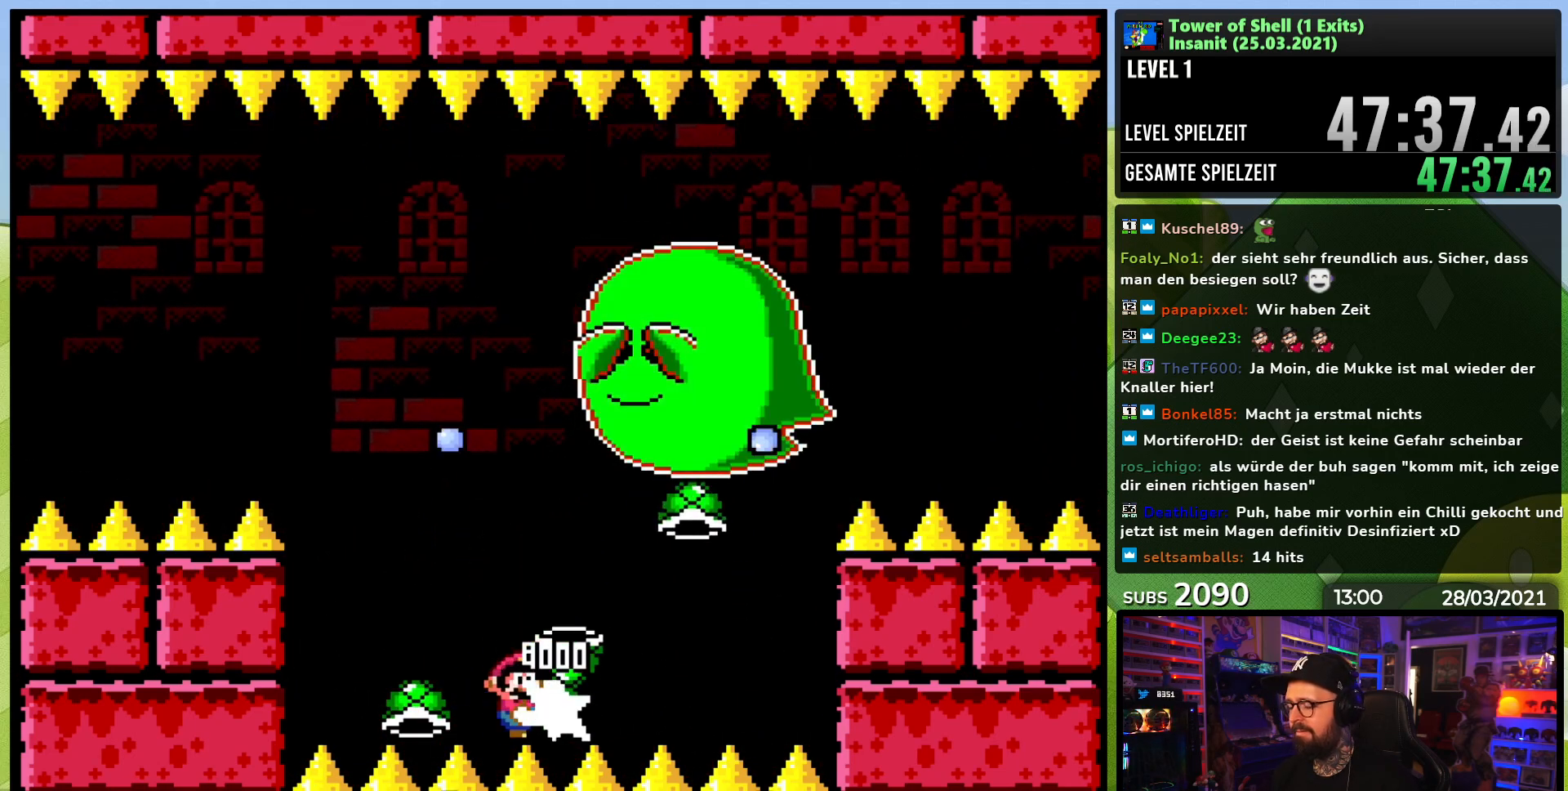
{"dt_ms": 500, "buttons": [], "events": [[17, "Y", "up"], [100, "B", "up"]]}
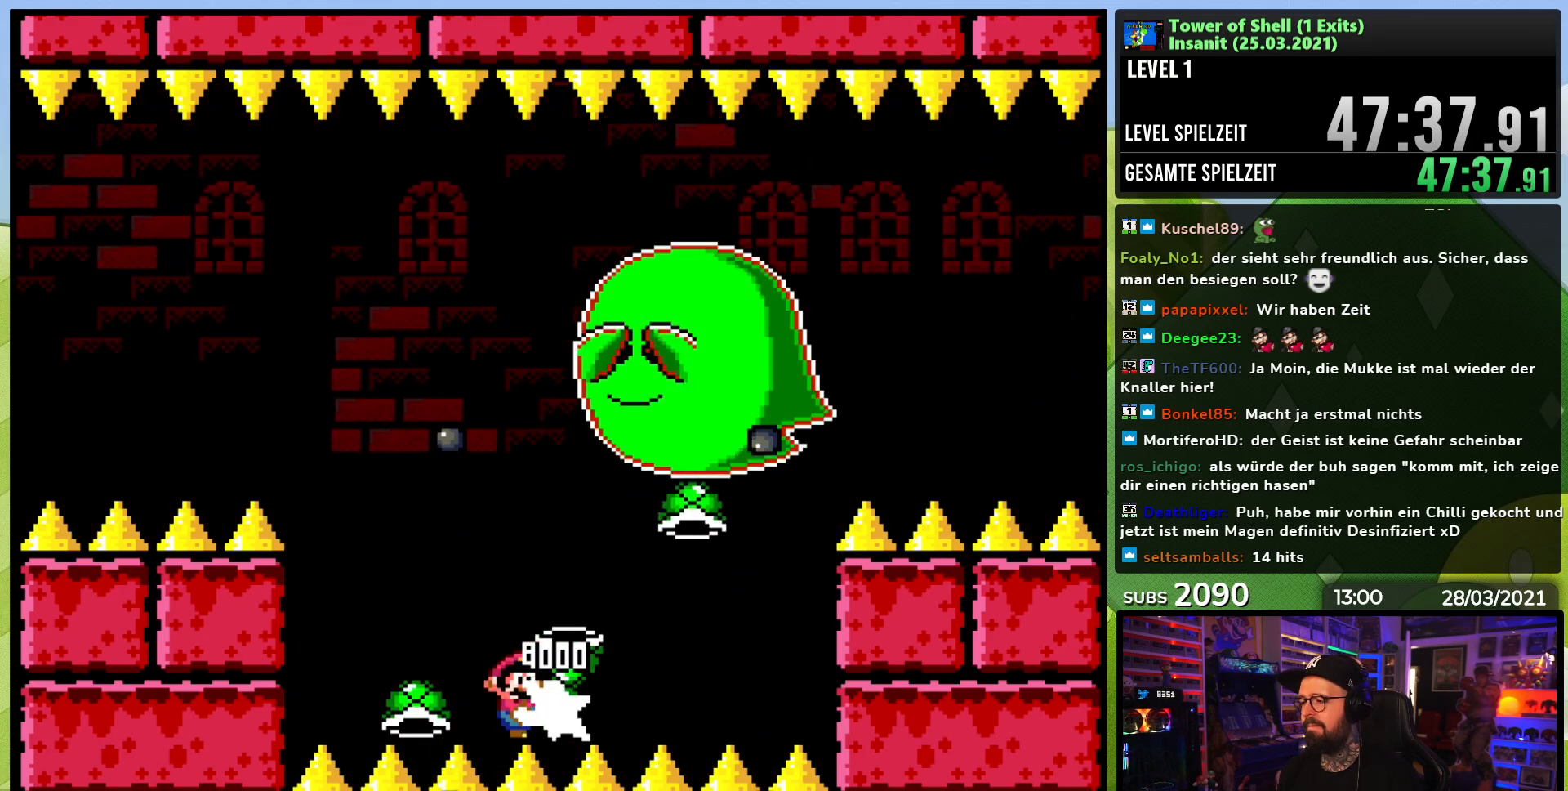
{"dt_ms": 500, "buttons": ["Y", "DPAD_RIGHT"], "events": [[100, "DPAD_LEFT", "down"], [167, "Y", "down"], [217, "B", "down"], [283, "B", "up"], [300, "DPAD_LEFT", "up"], [433, "DPAD_RIGHT", "down"]]}
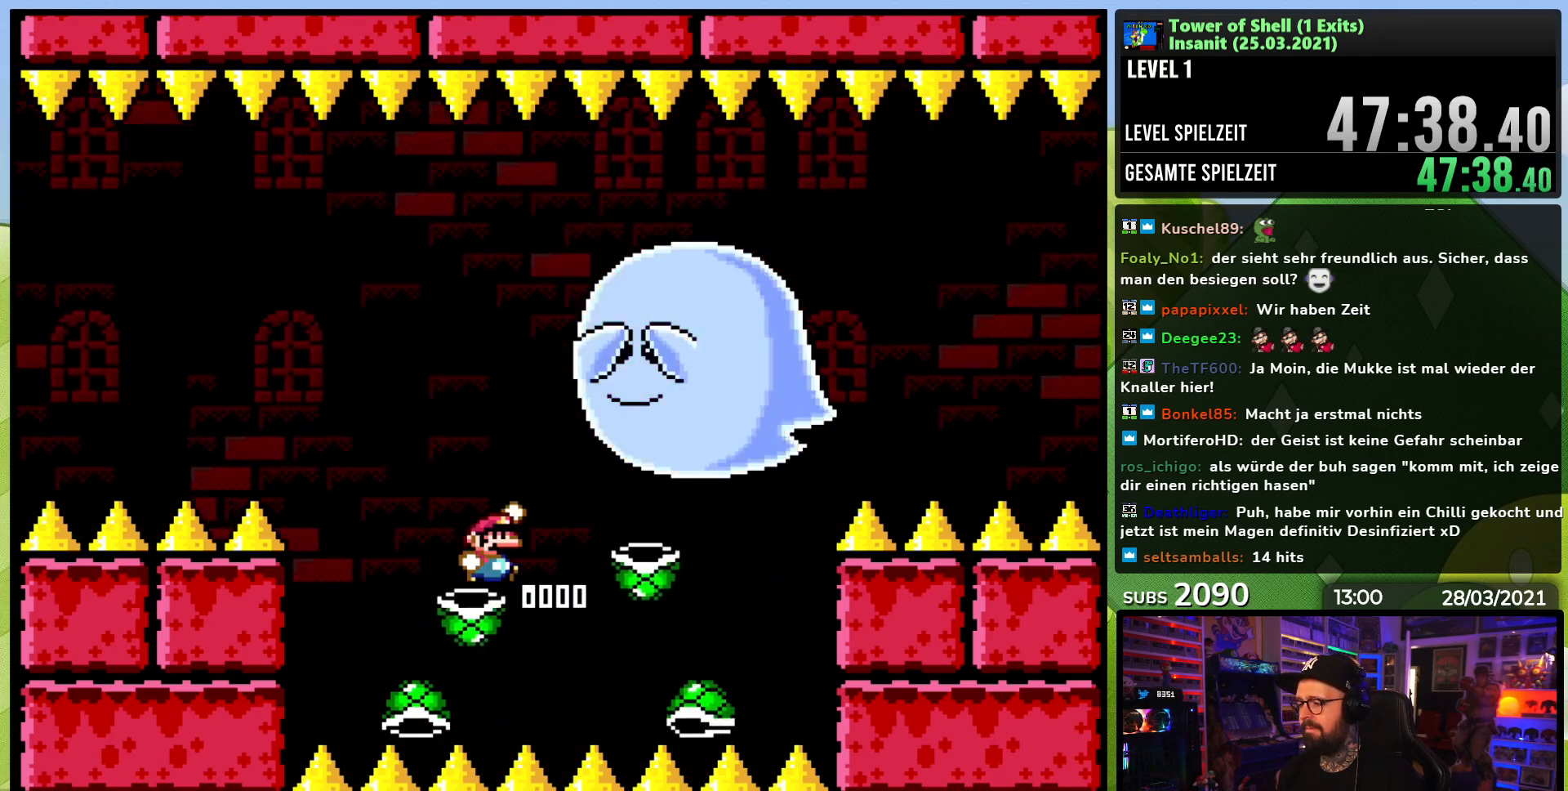
{"dt_ms": 500, "buttons": ["B", "Y"], "events": [[100, "B", "down"], [167, "DPAD_RIGHT", "up"], [200, "DPAD_LEFT", "down"], [333, "DPAD_LEFT", "up"]]}
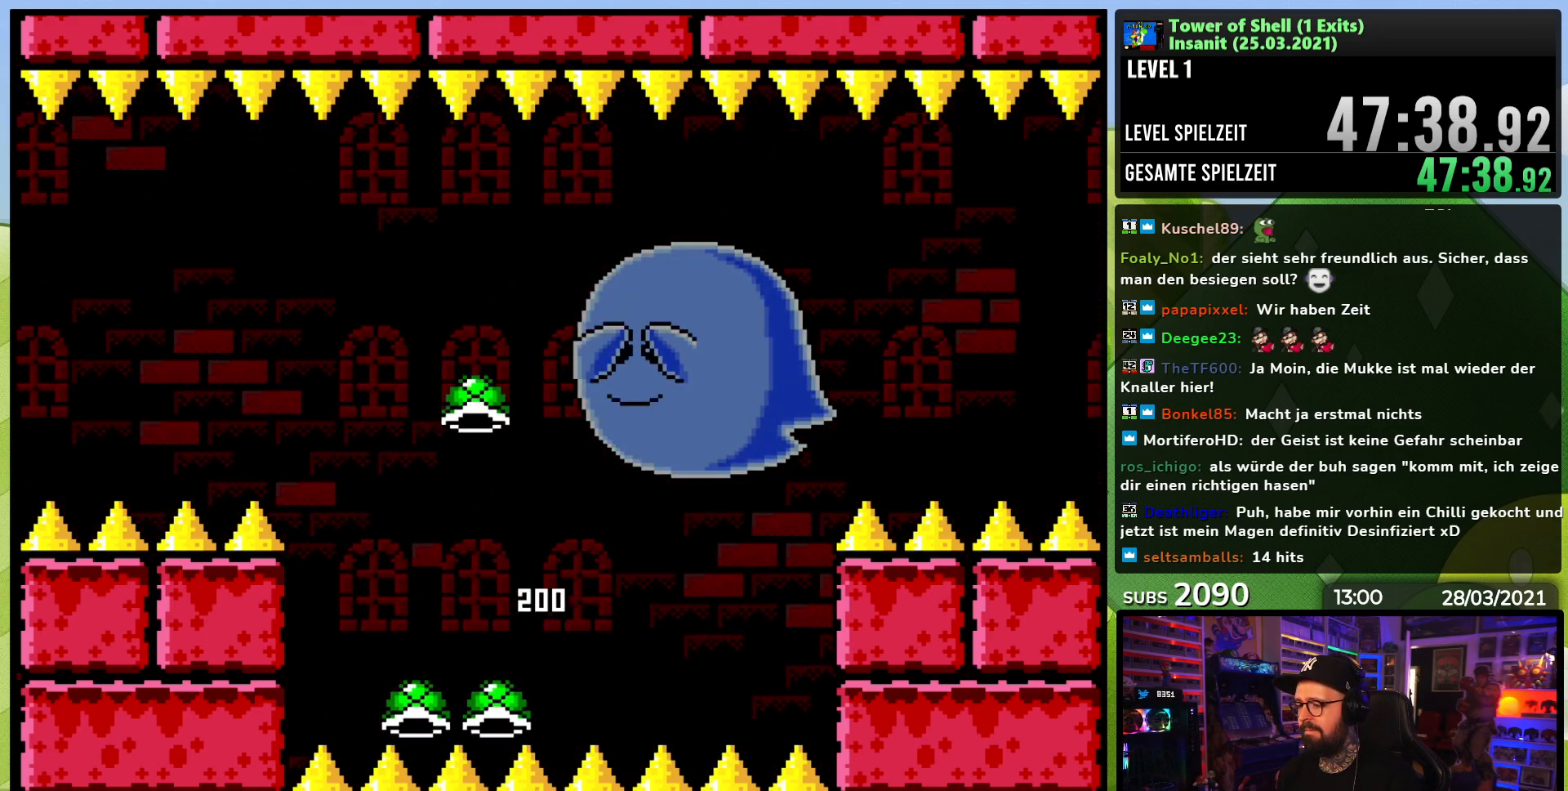
{"dt_ms": 500, "buttons": ["B", "Y", "DPAD_RIGHT"], "events": [[33, "Y", "up"], [67, "DPAD_RIGHT", "down"], [150, "DPAD_RIGHT", "up"], [167, "Y", "down"], [450, "DPAD_RIGHT", "down"]]}
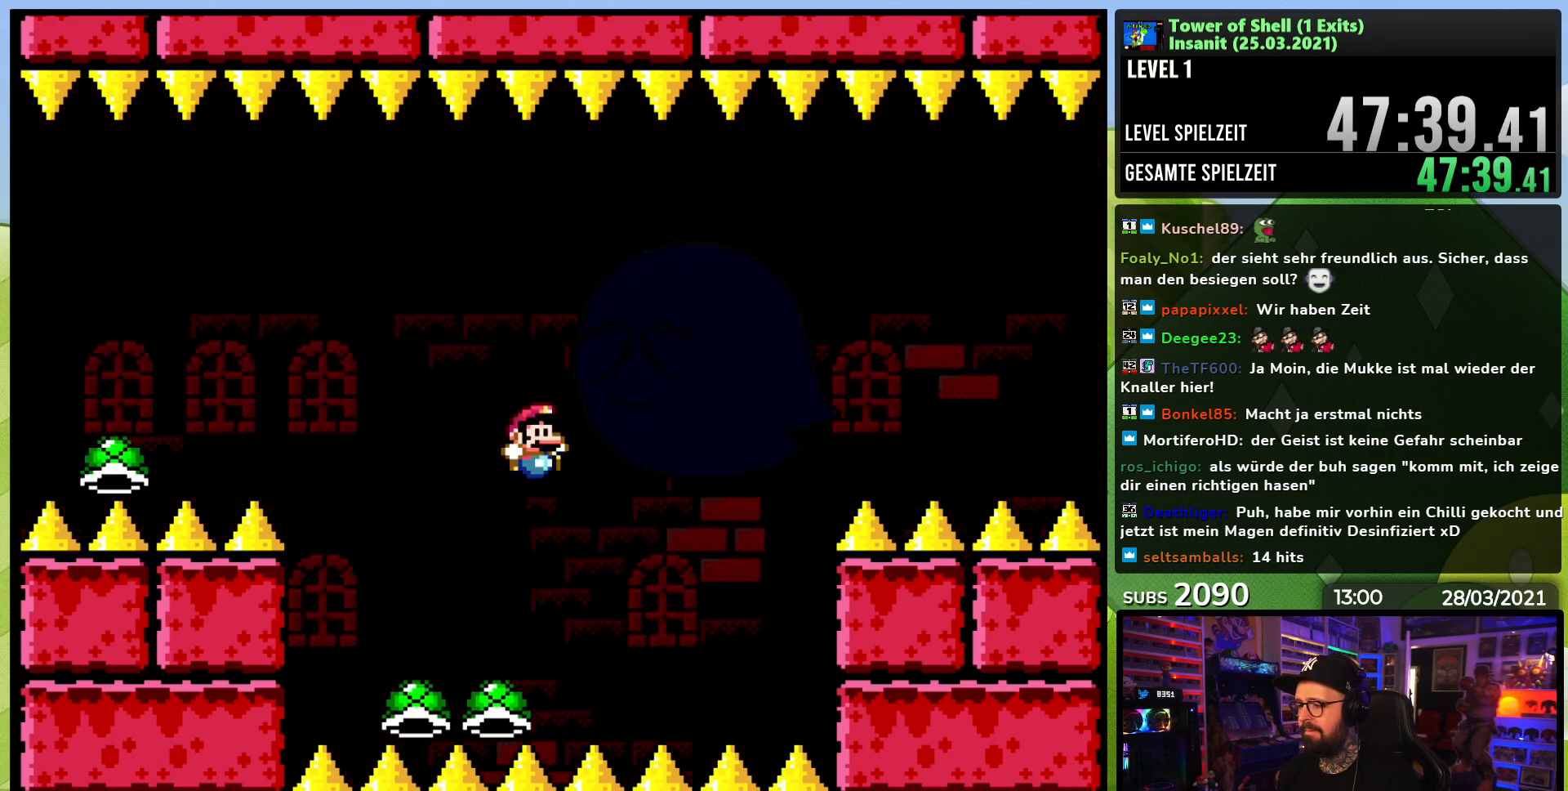
{"dt_ms": 500, "buttons": [], "events": [[33, "B", "up"], [33, "DPAD_RIGHT", "up"], [117, "DPAD_LEFT", "down"], [267, "B", "down"], [283, "Y", "up"], [350, "DPAD_DOWN", "down"], [350, "DPAD_LEFT", "up"], [350, "Y", "down"], [367, "DPAD_DOWN", "up"], [367, "DPAD_RIGHT", "down"], [383, "B", "up"], [467, "DPAD_RIGHT", "up"], [483, "Y", "up"]]}
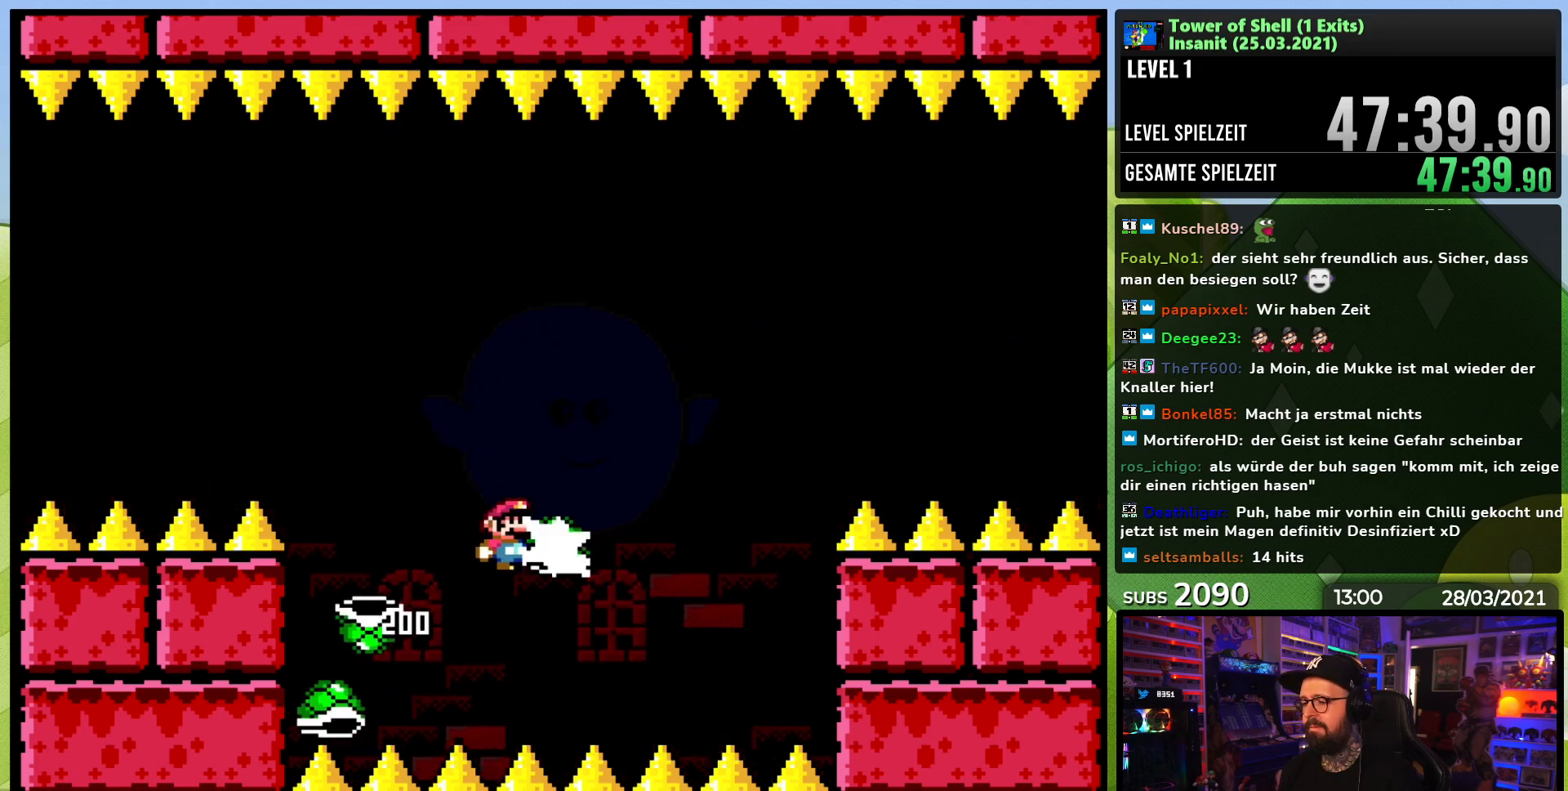
{"dt_ms": 1000, "buttons": [], "events": [[50, "B", "down"], [67, "Y", "down"], [200, "B", "up"], [283, "DPAD_RIGHT", "down"], [333, "B", "down"], [400, "DPAD_RIGHT", "up"], [450, "DPAD_LEFT", "down"], [467, "DPAD_UP", "down"], [517, "DPAD_UP", "up"], [567, "B", "up"], [567, "DPAD_LEFT", "up"], [750, "Y", "up"]]}